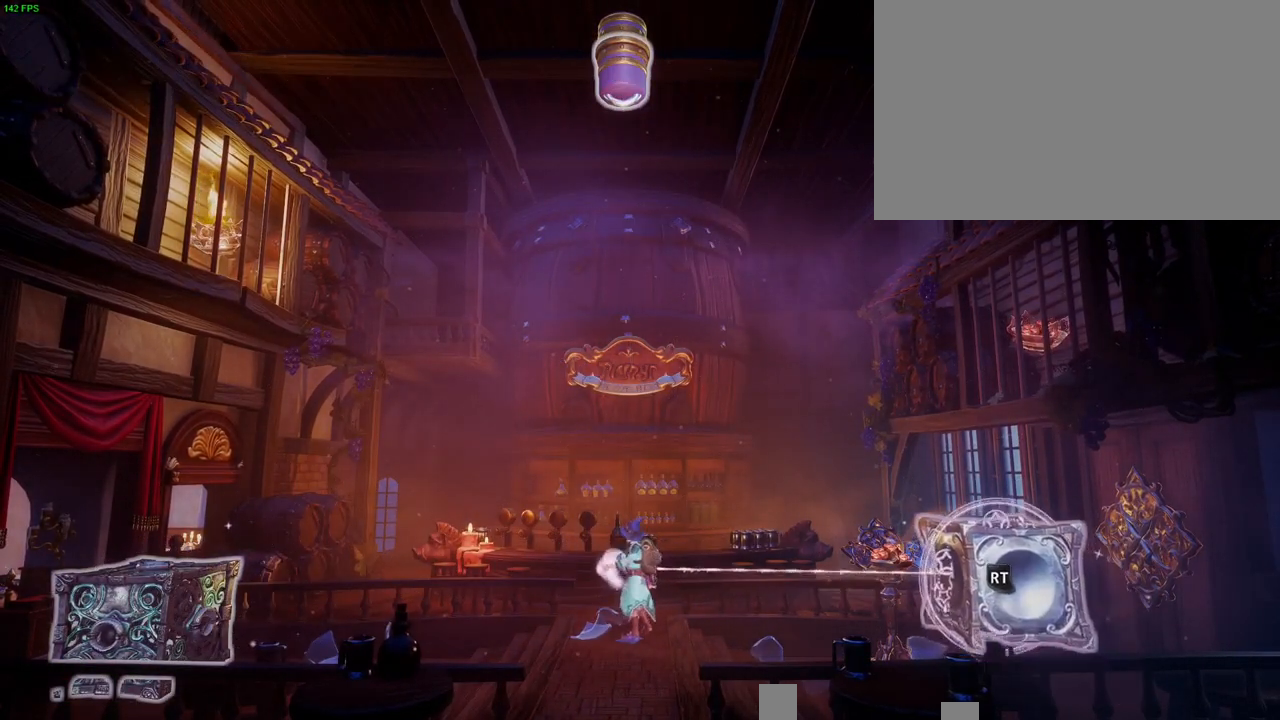
Gameplay with a controller (PlayStation layout); each line is a JSON object with the inputs held at the frame after it (dt_ms = milliseconds from this image to that frame). "button_events" lists button changes between this image and that frame as [ms after this image, input, new state], when the widget could be followed in between (sticks are given only as held states).
{"dt_ms": 500, "buttons": ["L2"], "left_stick": "center", "right_stick": "center", "button_events": [[233, "R2", "up"]]}
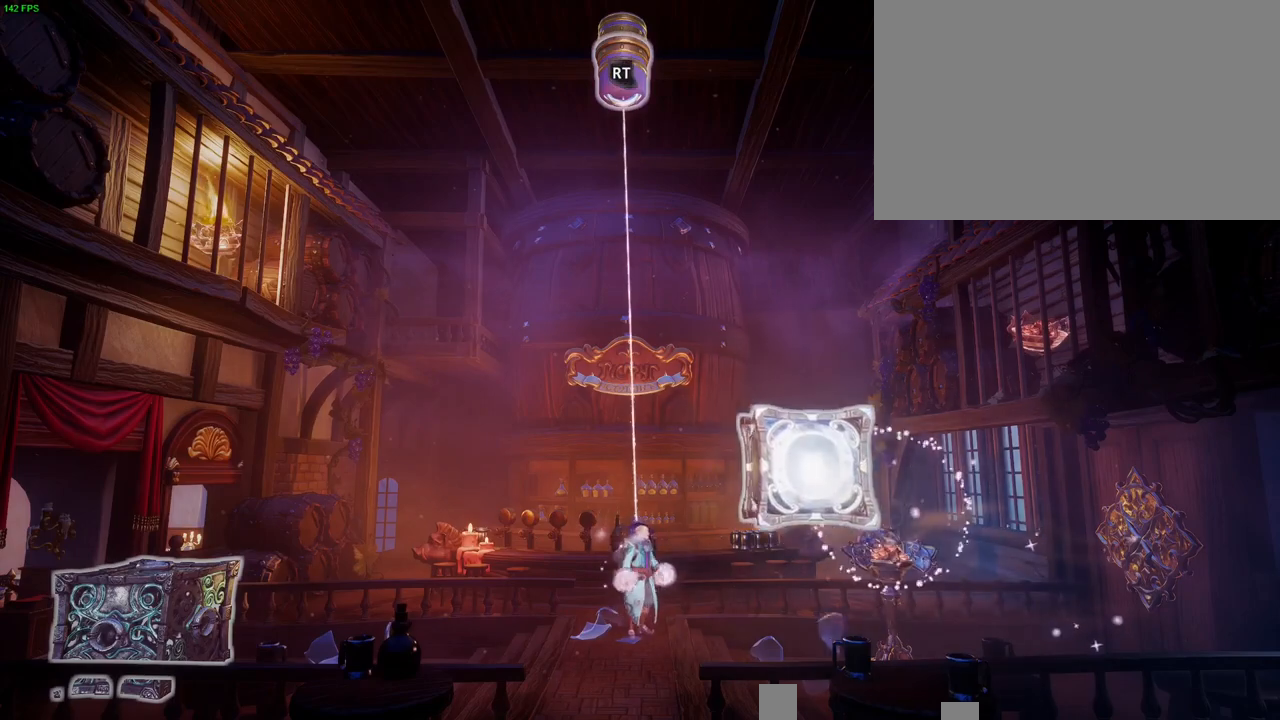
{"dt_ms": 500, "buttons": ["L2", "R2"], "left_stick": "center", "right_stick": "left", "button_events": [[333, "R2", "down"]]}
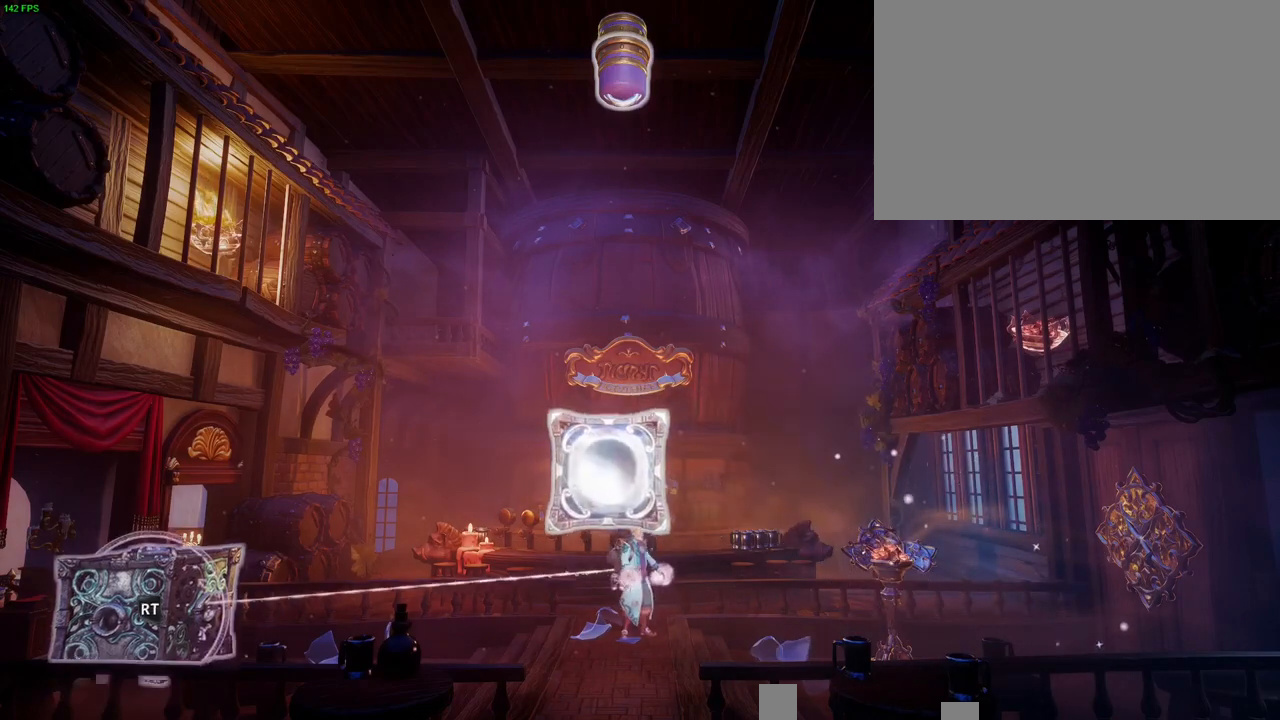
{"dt_ms": 500, "buttons": ["L2"], "left_stick": "center", "right_stick": "down-left", "button_events": [[500, "R2", "up"]]}
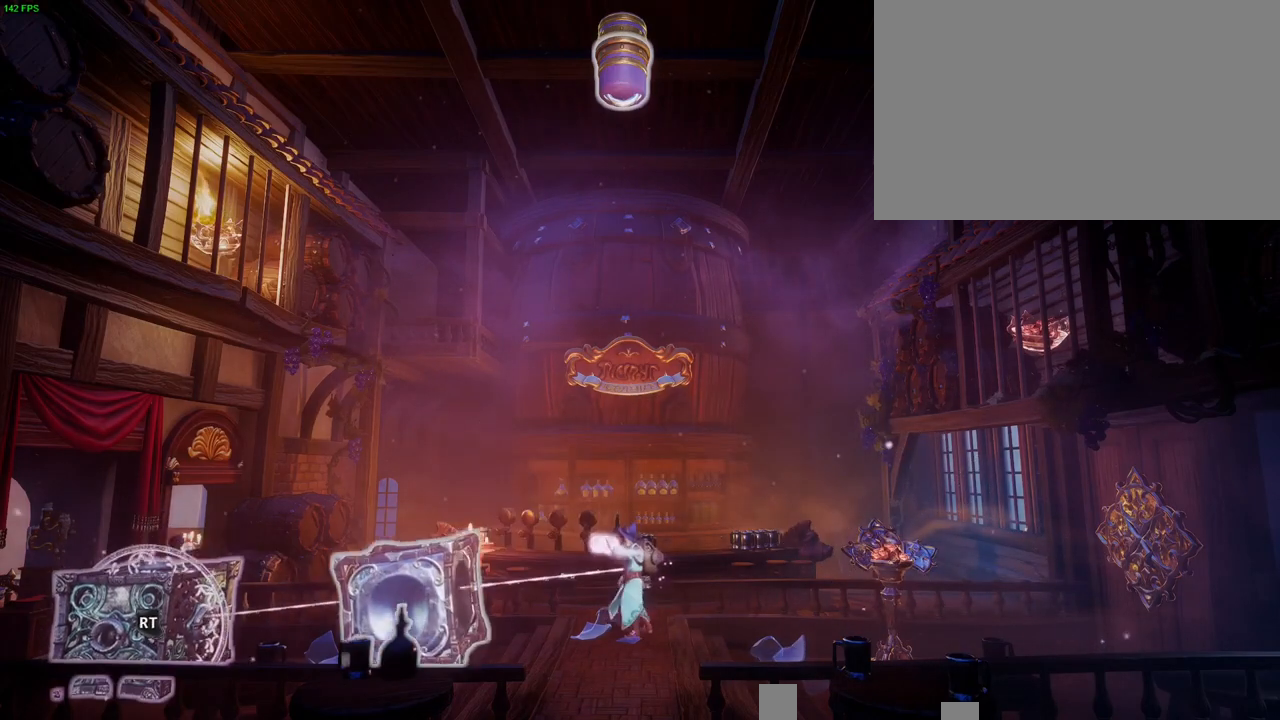
{"dt_ms": 500, "buttons": ["L2", "R2"], "left_stick": "center", "right_stick": "up", "button_events": [[433, "R2", "down"]]}
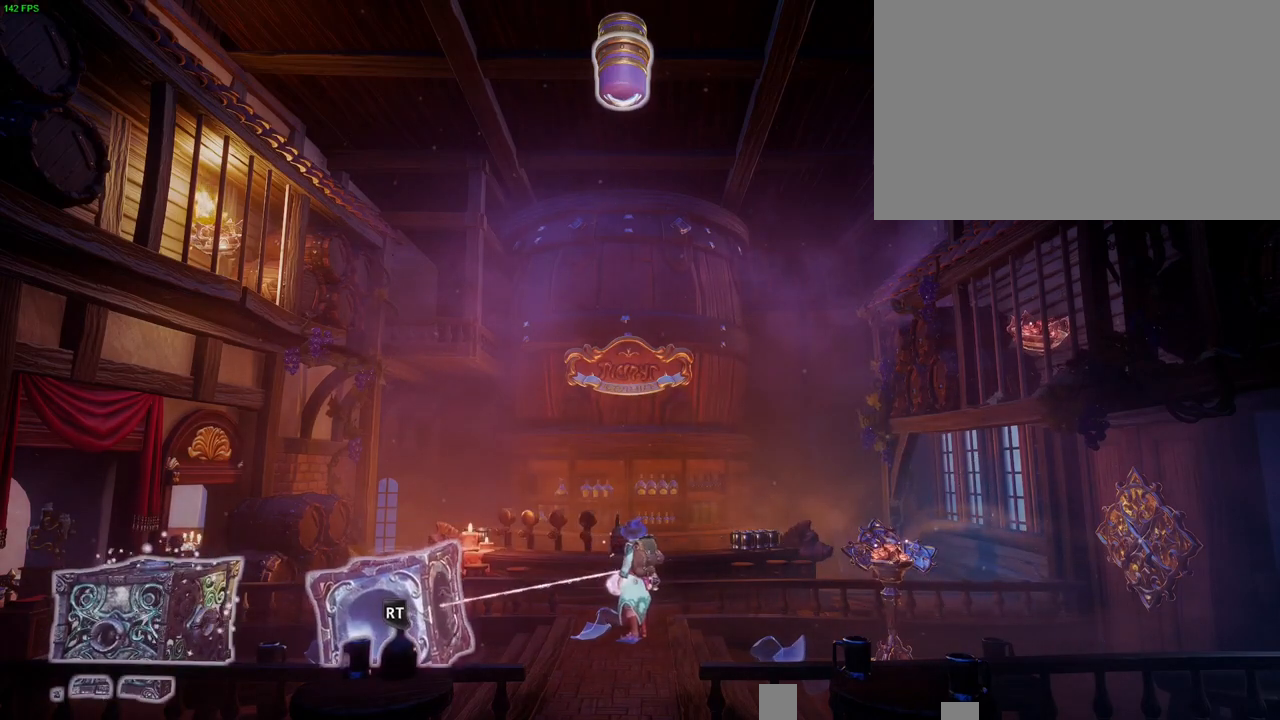
{"dt_ms": 500, "buttons": ["L2", "R2", "DPAD_RIGHT"], "left_stick": "center", "right_stick": "left", "button_events": [[483, "DPAD_RIGHT", "down"]]}
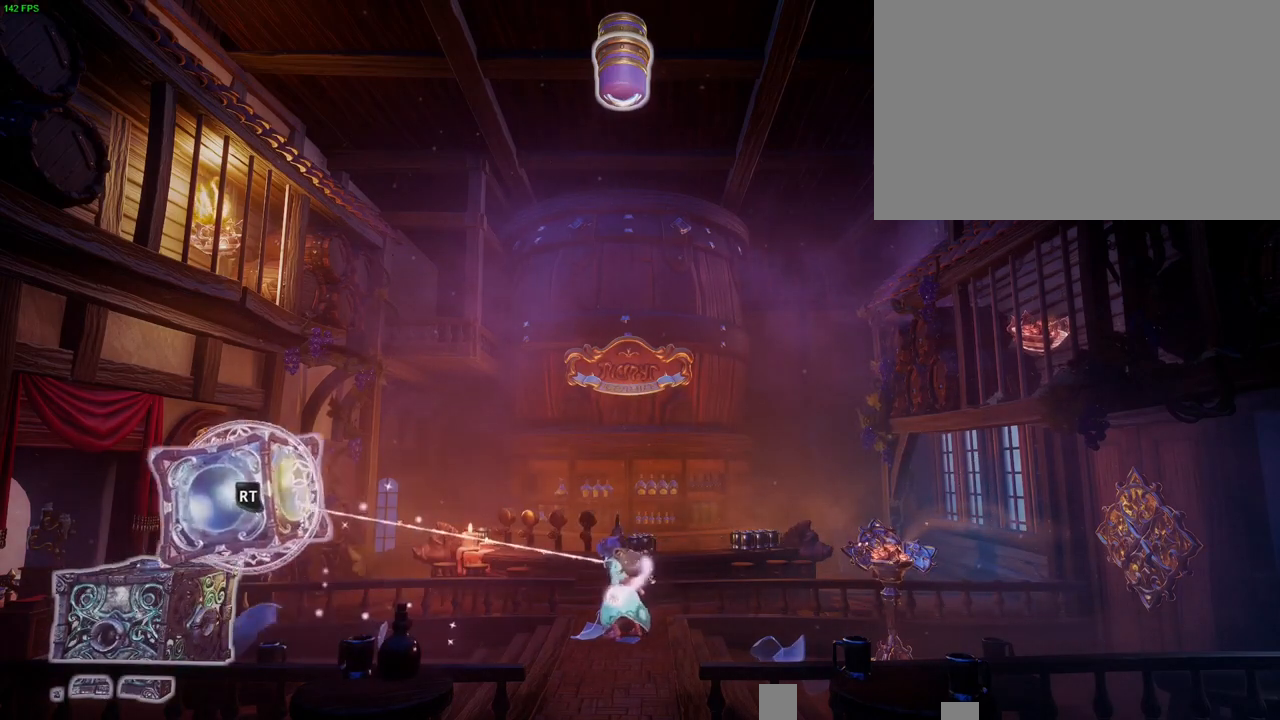
{"dt_ms": 500, "buttons": ["L2", "R2"], "left_stick": "center", "right_stick": "down-left", "button_events": [[67, "DPAD_RIGHT", "up"], [267, "DPAD_LEFT", "down"], [367, "DPAD_LEFT", "up"]]}
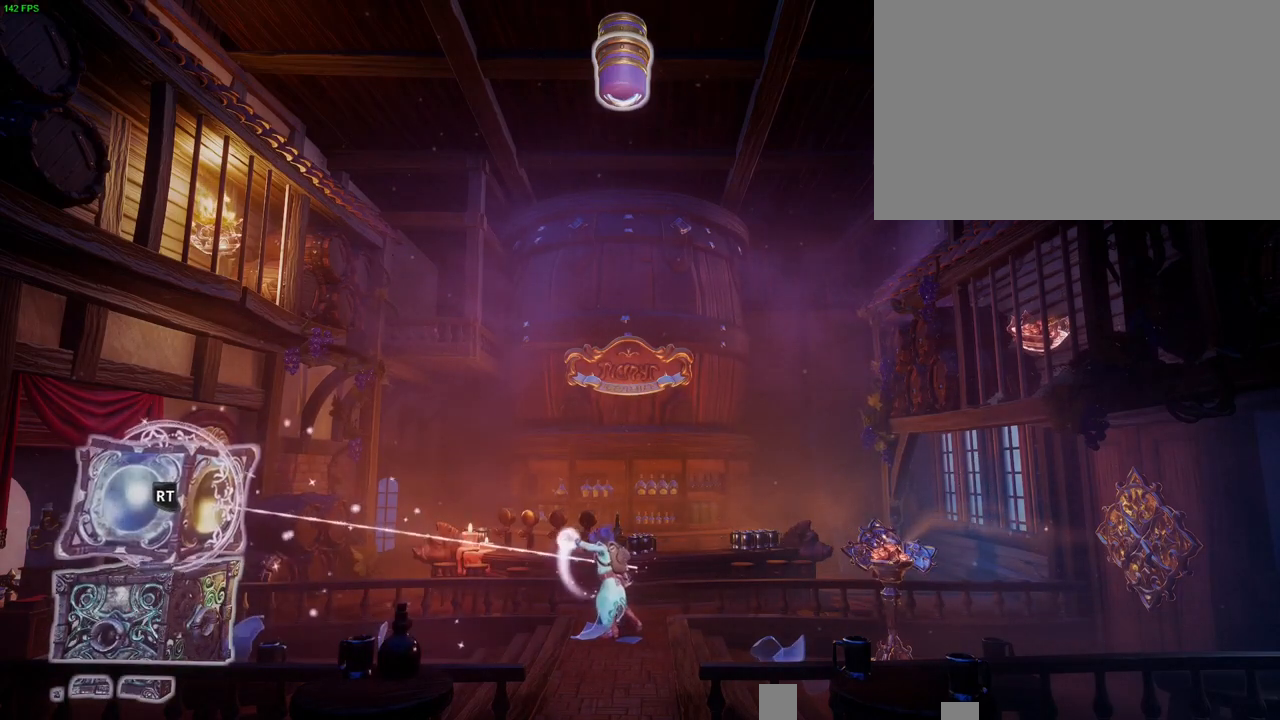
{"dt_ms": 1000, "buttons": [], "left_stick": "up", "right_stick": "center", "button_events": [[183, "R2", "up"], [283, "L2", "up"], [317, "R1", "down"], [433, "R1", "up"], [550, "CROSS", "down"], [717, "CROSS", "up"], [800, "SQUARE", "down"], [900, "SQUARE", "up"]]}
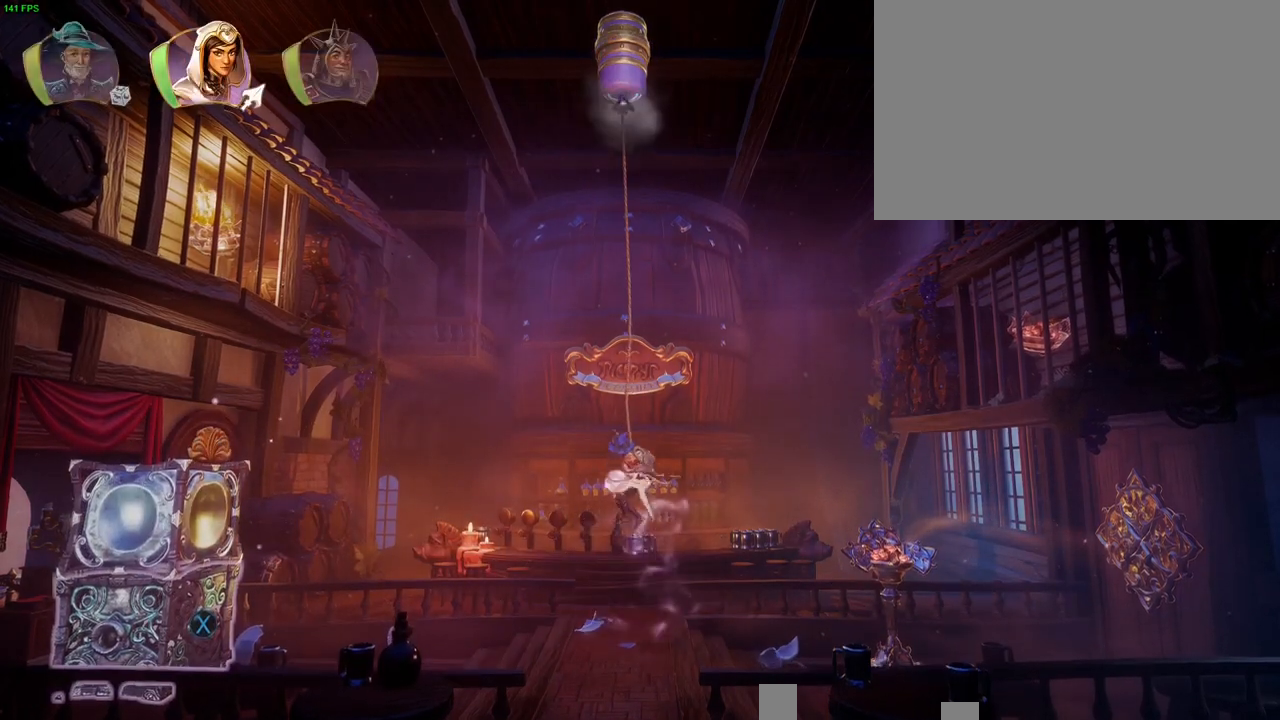
{"dt_ms": 500, "buttons": [], "left_stick": "up", "right_stick": "left", "button_events": []}